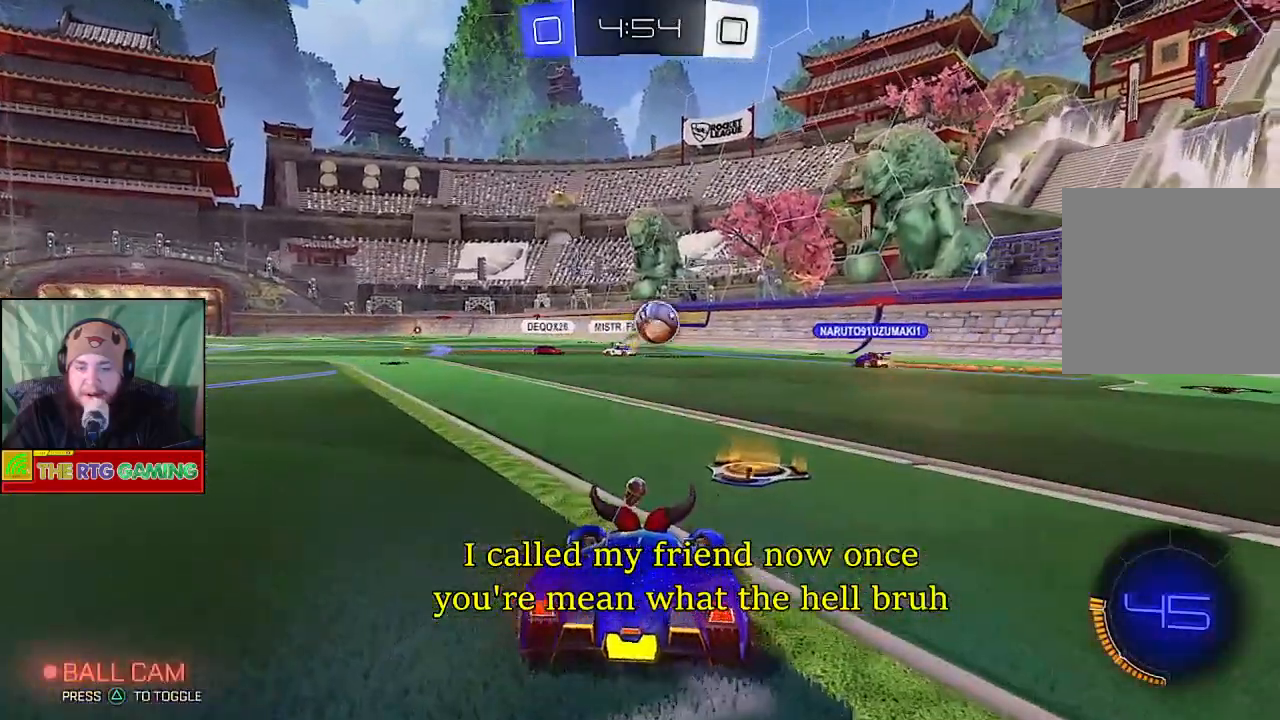
Gameplay with a controller (PlayStation layout); each line is a JSON object with the inputs held at the frame after it. "events" lists button and stick changes between this image and that frame as [ms after this image, input, new state], when the widget could be followed in between.
{"buttons": [], "left_stick": "center", "right_stick": "center", "events": []}
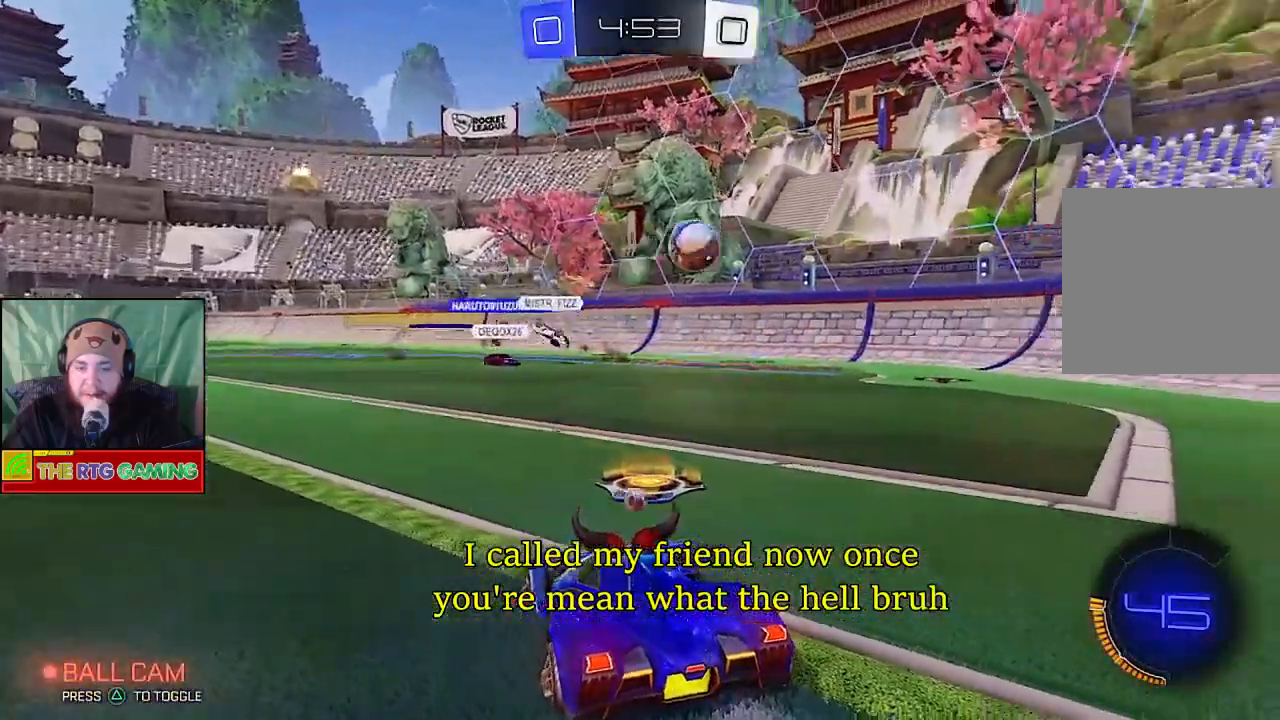
{"buttons": ["L2"], "left_stick": "center", "right_stick": "center", "events": [[17, "L2", "down"], [50, "L1", "down"], [117, "L1", "up"], [400, "L1", "down"], [450, "L1", "up"]]}
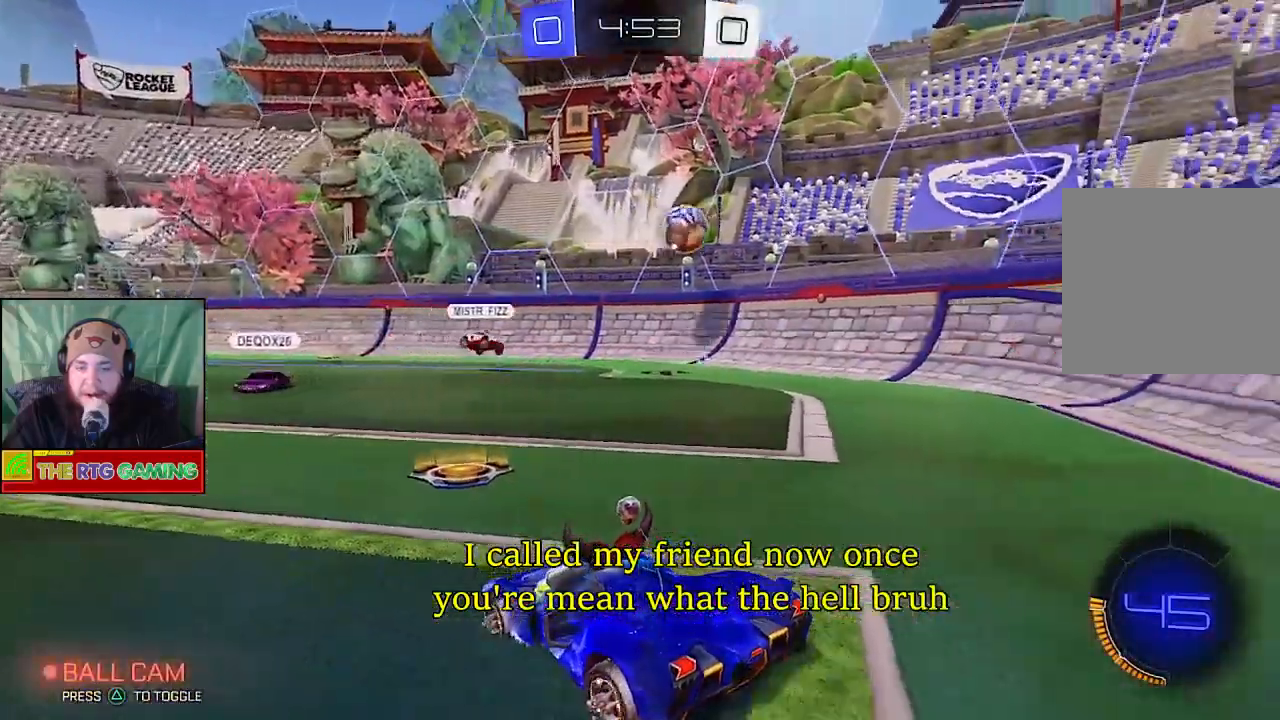
{"buttons": [], "left_stick": "center", "right_stick": "center", "events": [[50, "L1", "down"], [350, "L1", "up"], [367, "L2", "up"]]}
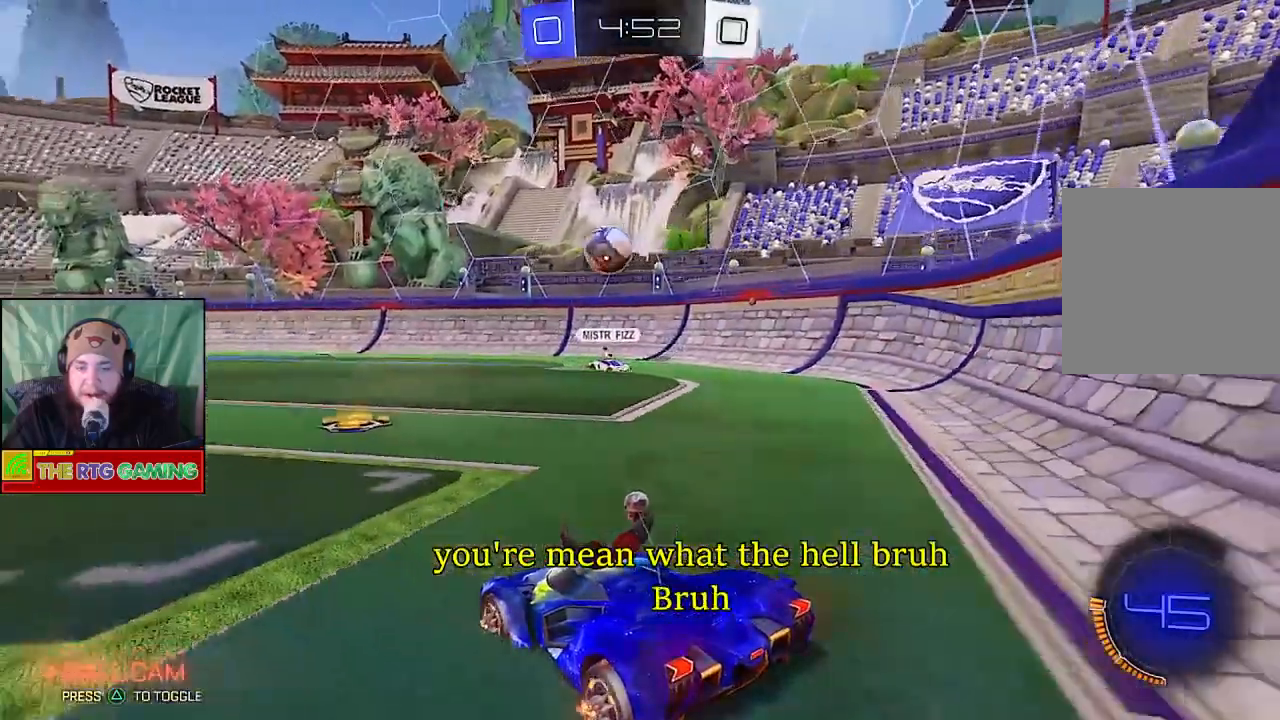
{"buttons": ["R2"], "left_stick": "center", "right_stick": "center", "events": [[83, "R2", "down"], [167, "left_stick", "left"], [333, "left_stick", "center"]]}
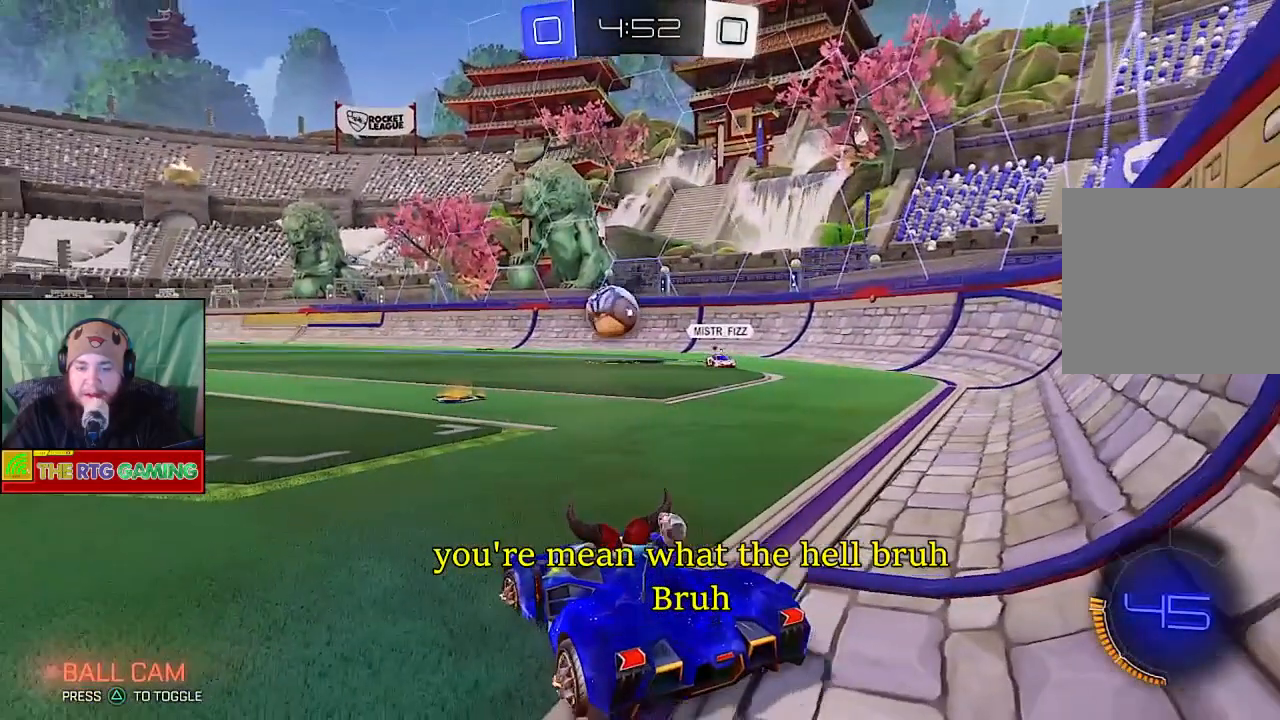
{"buttons": ["CIRCLE", "R2"], "left_stick": "center", "right_stick": "center", "events": [[500, "CIRCLE", "down"]]}
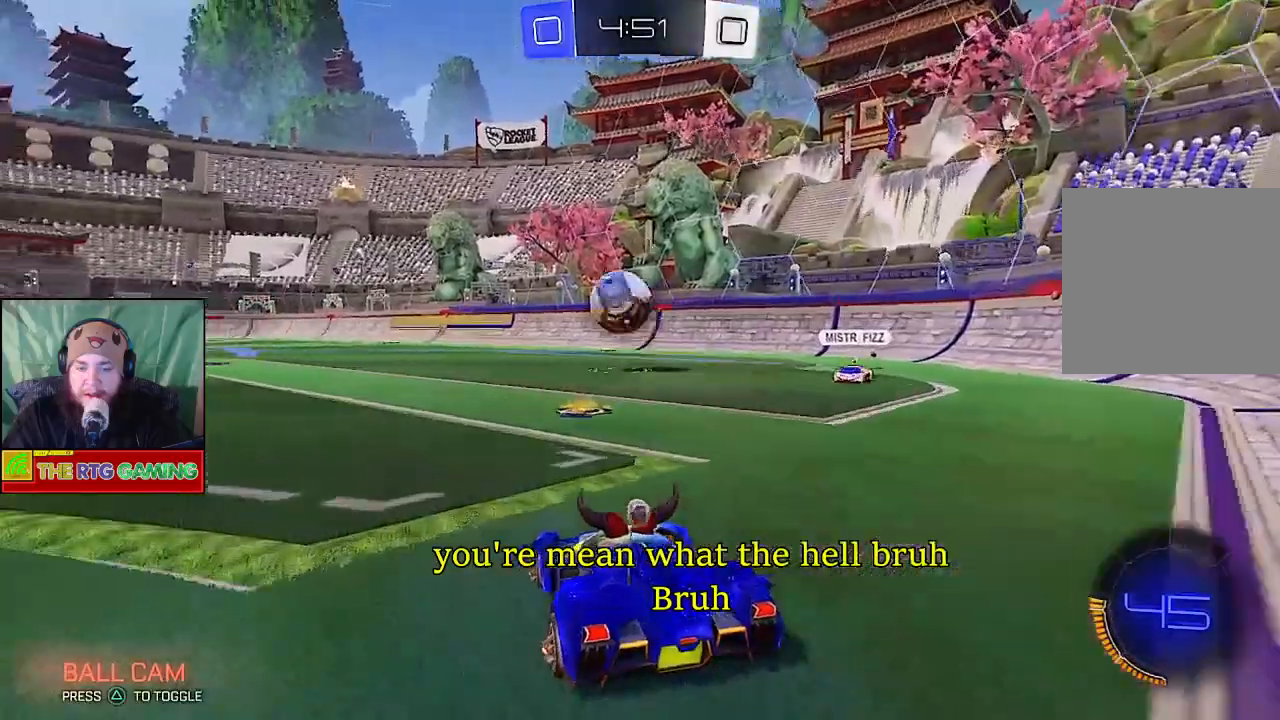
{"buttons": ["CIRCLE", "R2"], "left_stick": "up-left", "right_stick": "center", "events": [[167, "left_stick", "left"], [267, "left_stick", "center"], [400, "left_stick", "up-left"]]}
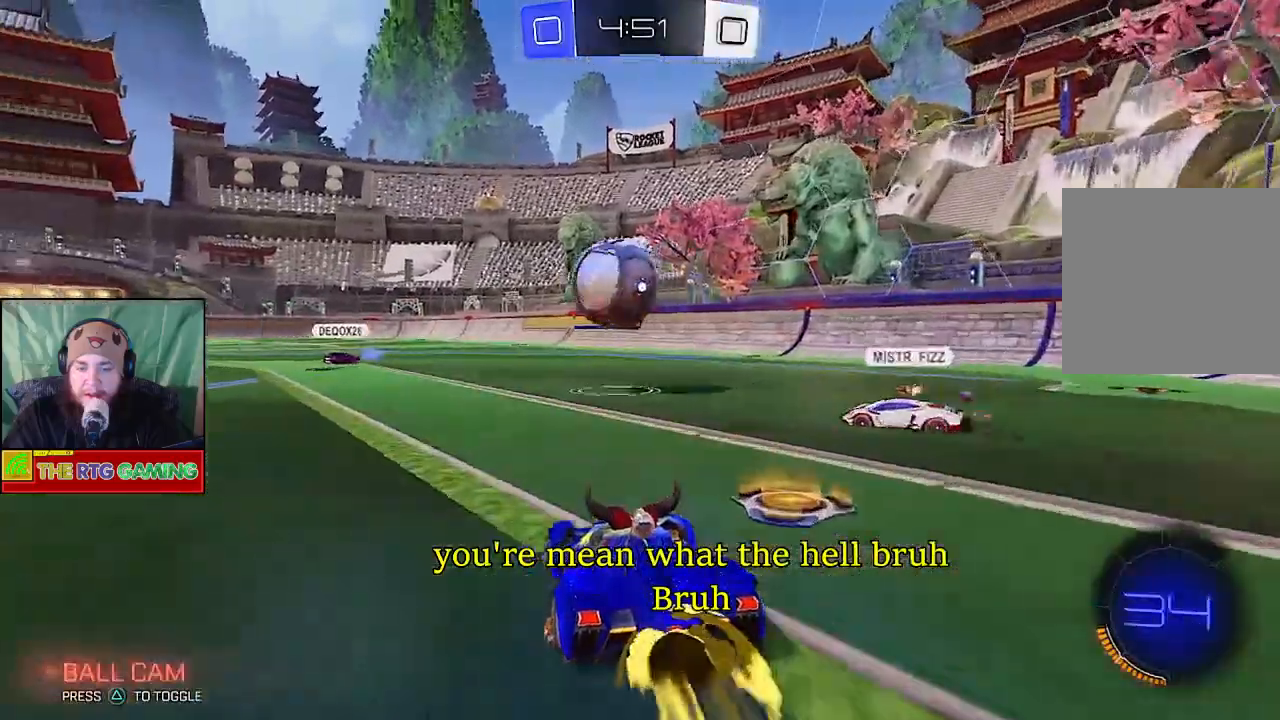
{"buttons": ["CROSS", "R2"], "left_stick": "up", "right_stick": "center", "events": [[100, "CIRCLE", "up"], [217, "CROSS", "down"], [333, "CROSS", "up"], [350, "left_stick", "up"], [400, "CROSS", "down"]]}
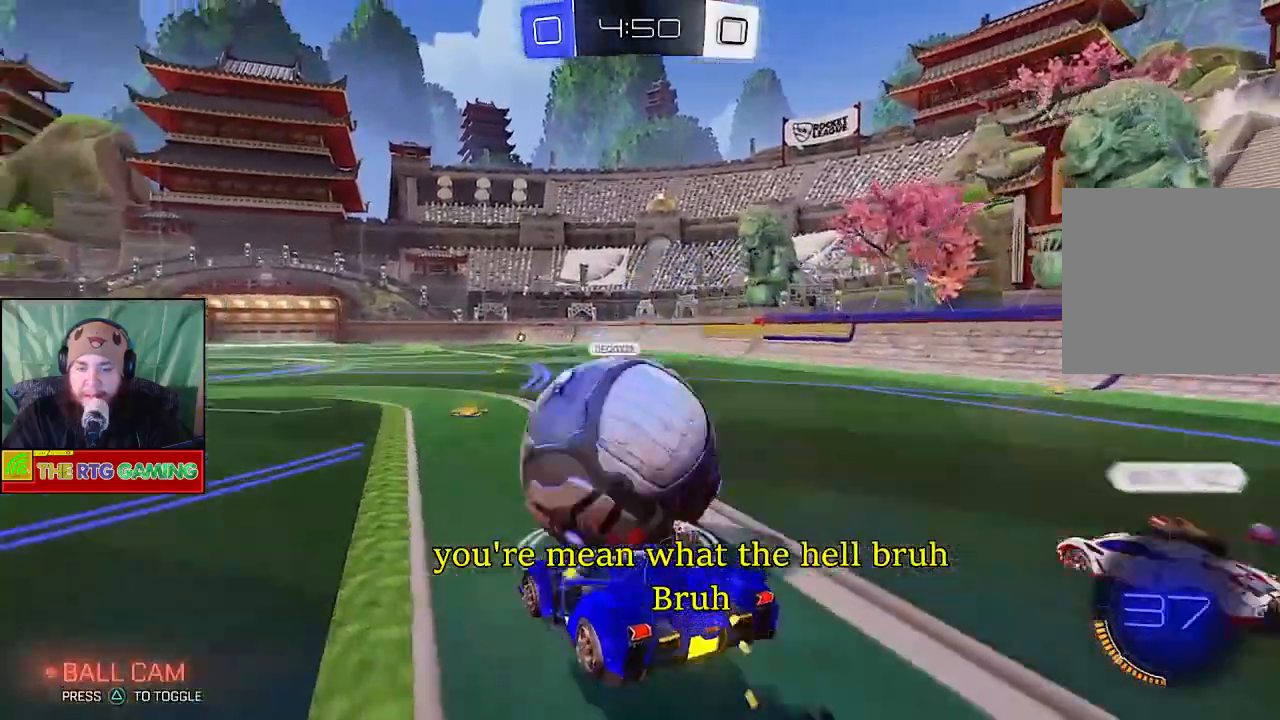
{"buttons": ["R2"], "left_stick": "center", "right_stick": "center", "events": [[17, "CROSS", "up"], [67, "CROSS", "down"], [150, "CROSS", "up"], [200, "left_stick", "center"]]}
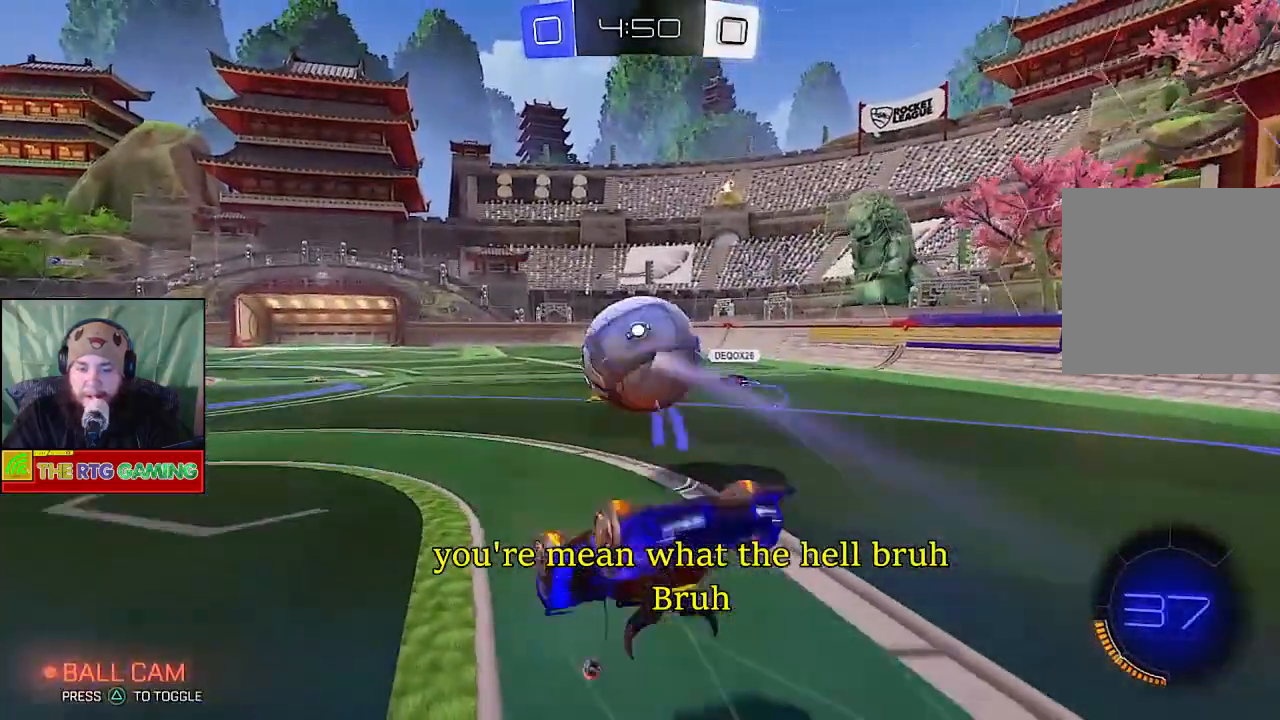
{"buttons": ["R2"], "left_stick": "center", "right_stick": "center", "events": []}
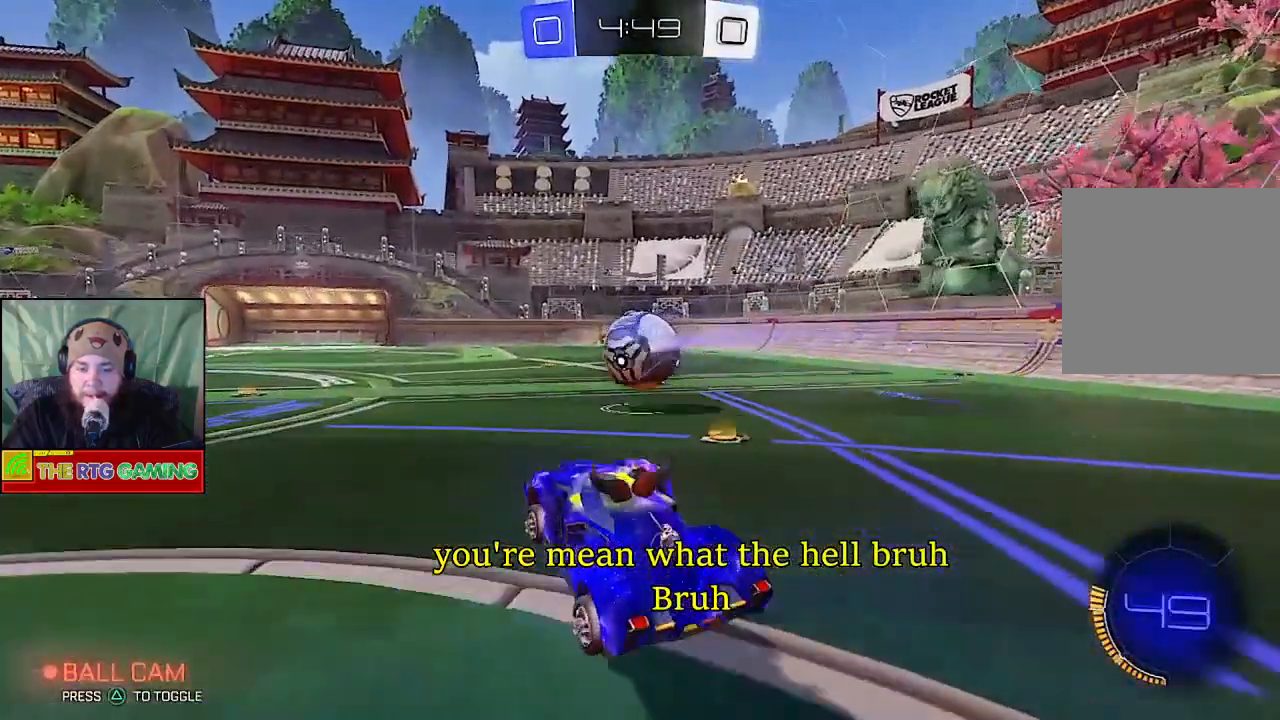
{"buttons": ["R2"], "left_stick": "center", "right_stick": "center", "events": [[67, "left_stick", "right"], [367, "left_stick", "center"]]}
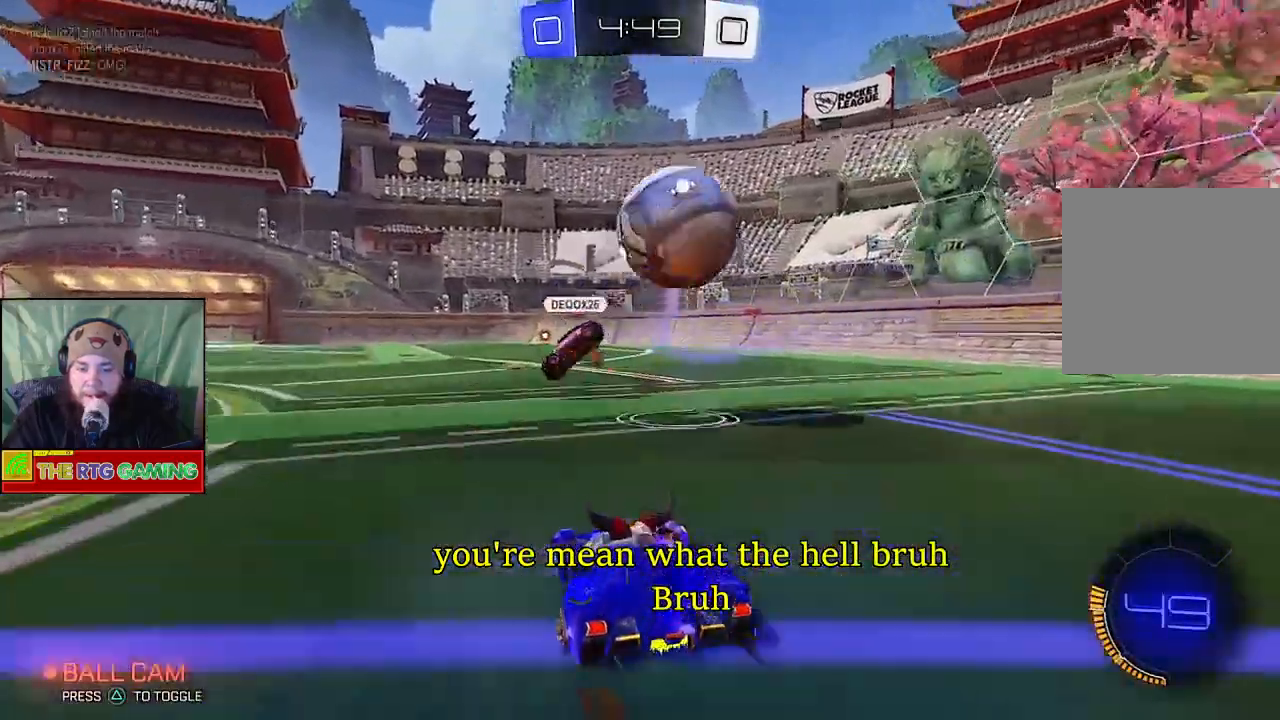
{"buttons": ["R2"], "left_stick": "left", "right_stick": "center", "events": [[67, "left_stick", "left"], [150, "R2", "up"], [333, "R2", "down"]]}
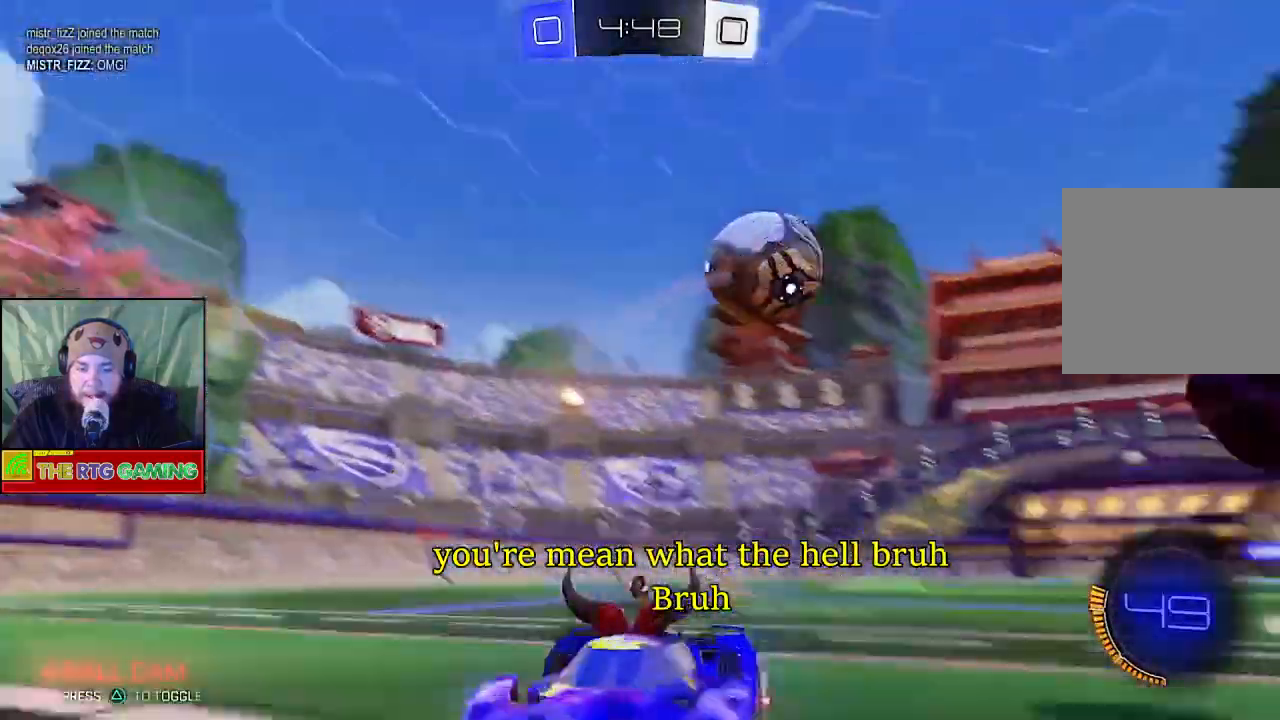
{"buttons": ["R2"], "left_stick": "left", "right_stick": "center", "events": []}
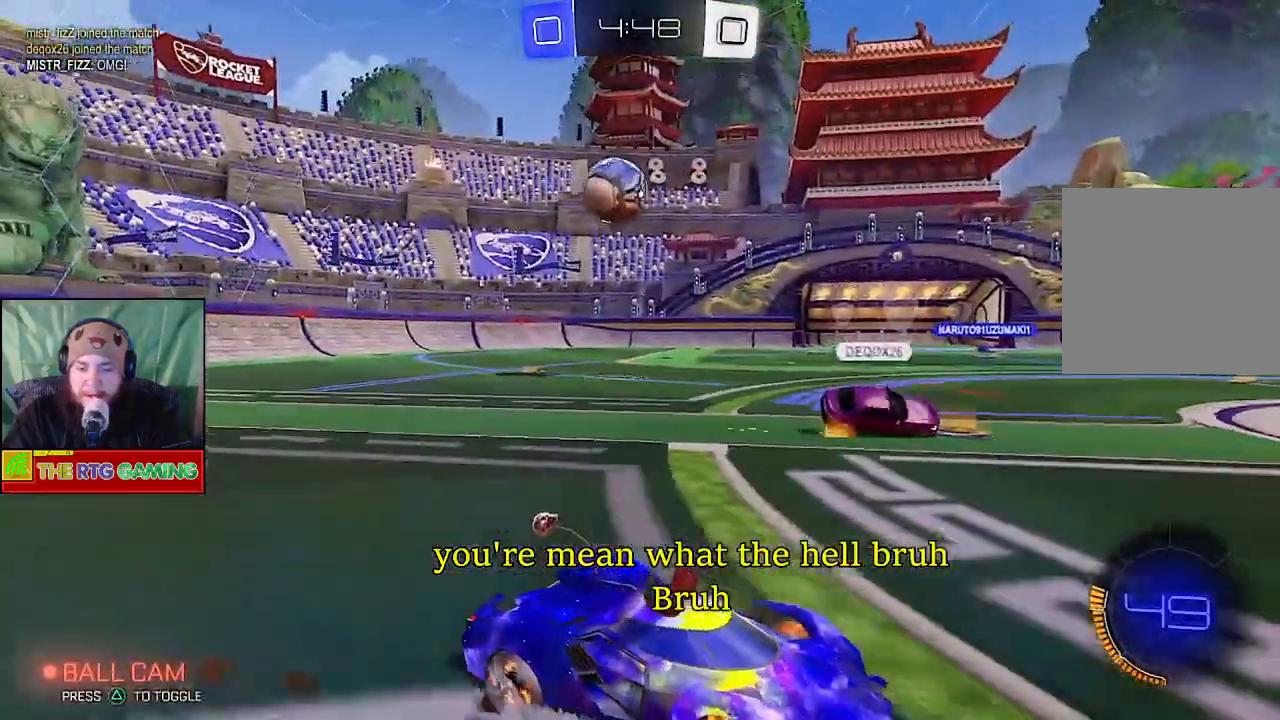
{"buttons": ["R2"], "left_stick": "left", "right_stick": "center", "events": []}
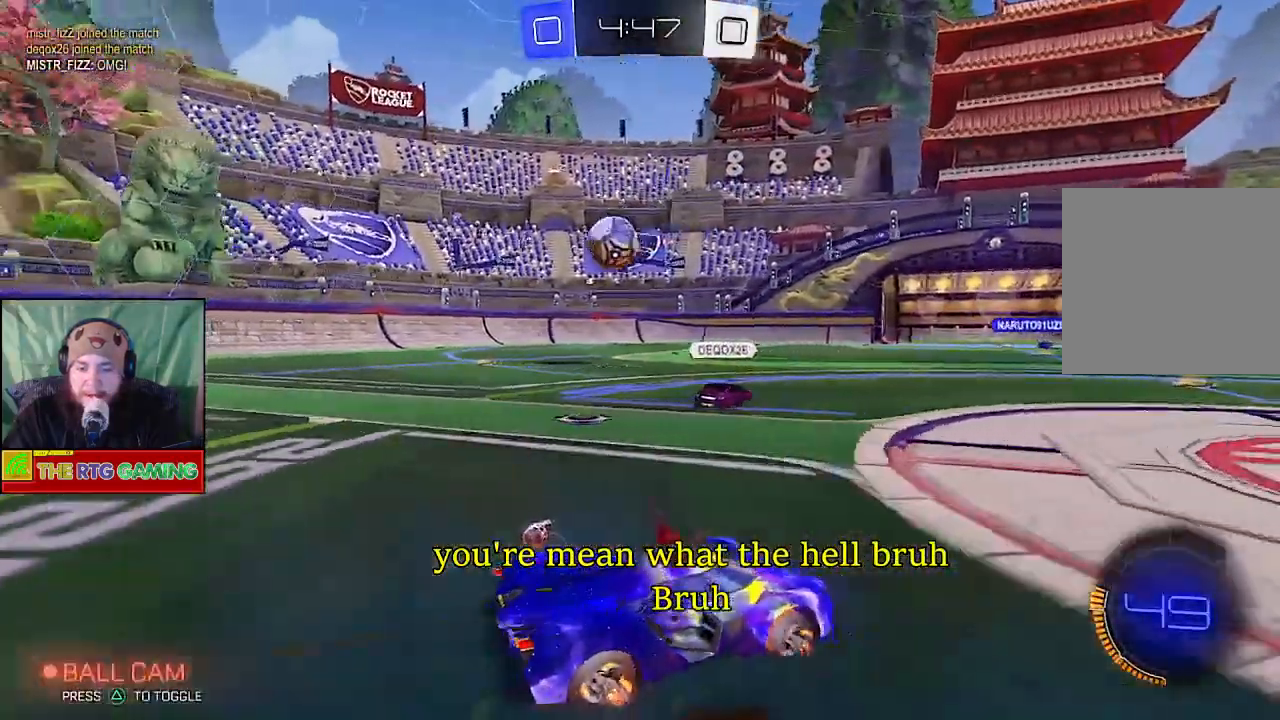
{"buttons": ["R2"], "left_stick": "center", "right_stick": "center", "events": [[217, "left_stick", "center"]]}
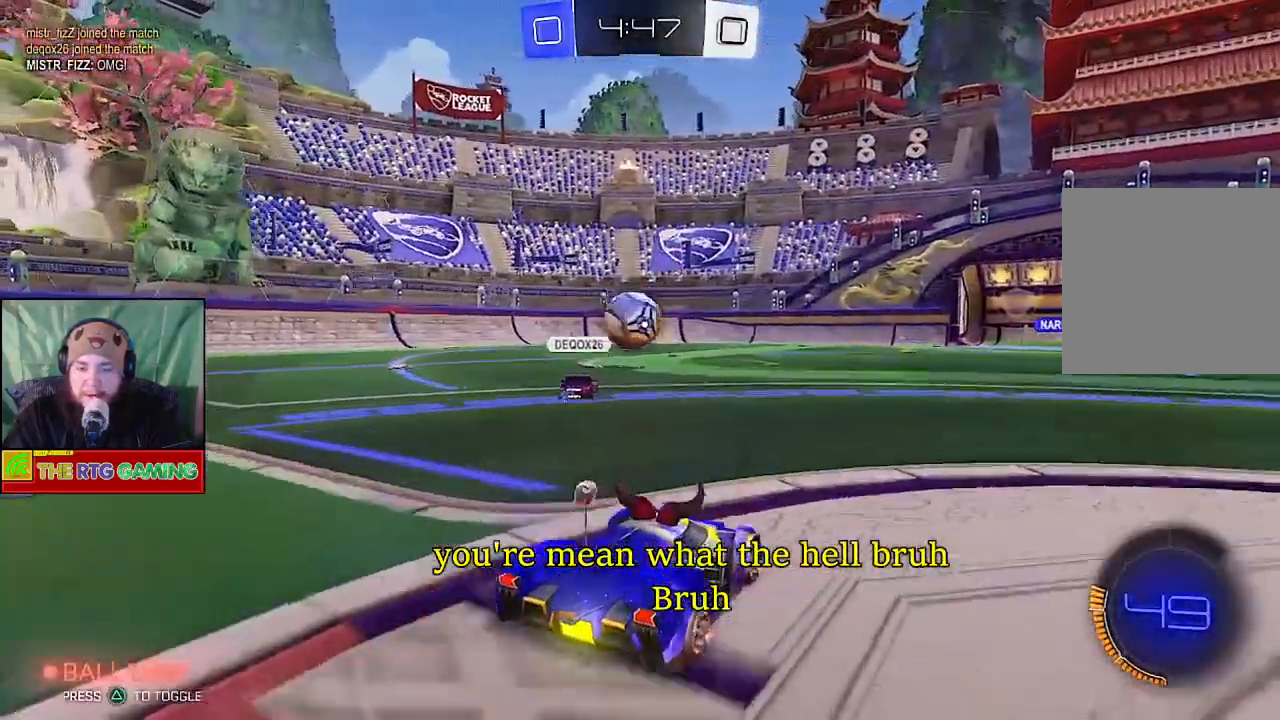
{"buttons": ["R2"], "left_stick": "center", "right_stick": "center", "events": []}
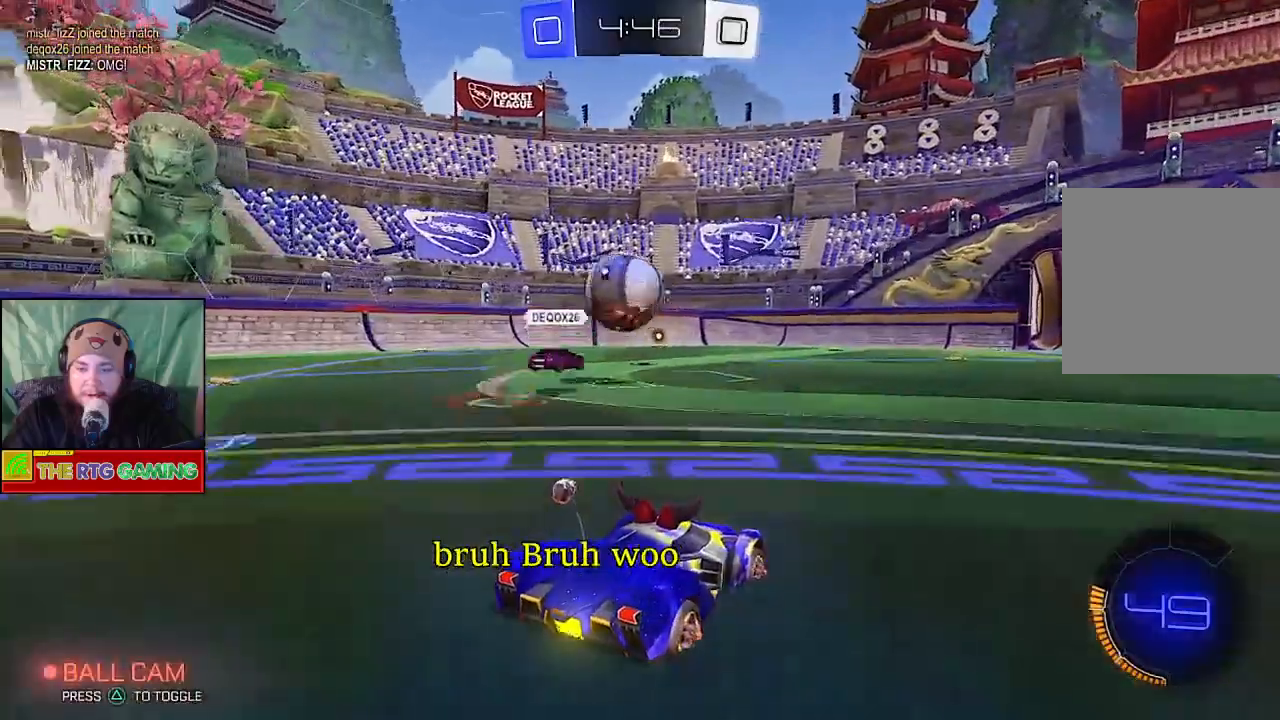
{"buttons": ["R2"], "left_stick": "center", "right_stick": "center", "events": []}
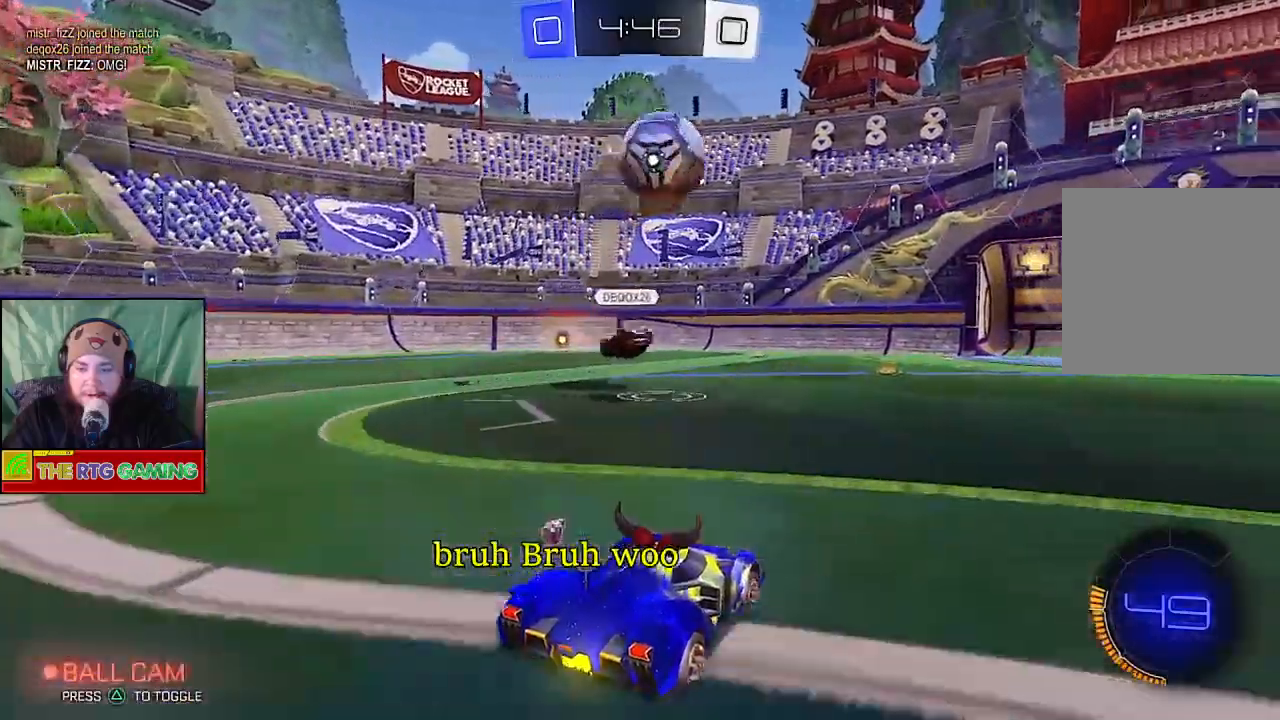
{"buttons": ["R2"], "left_stick": "center", "right_stick": "center", "events": []}
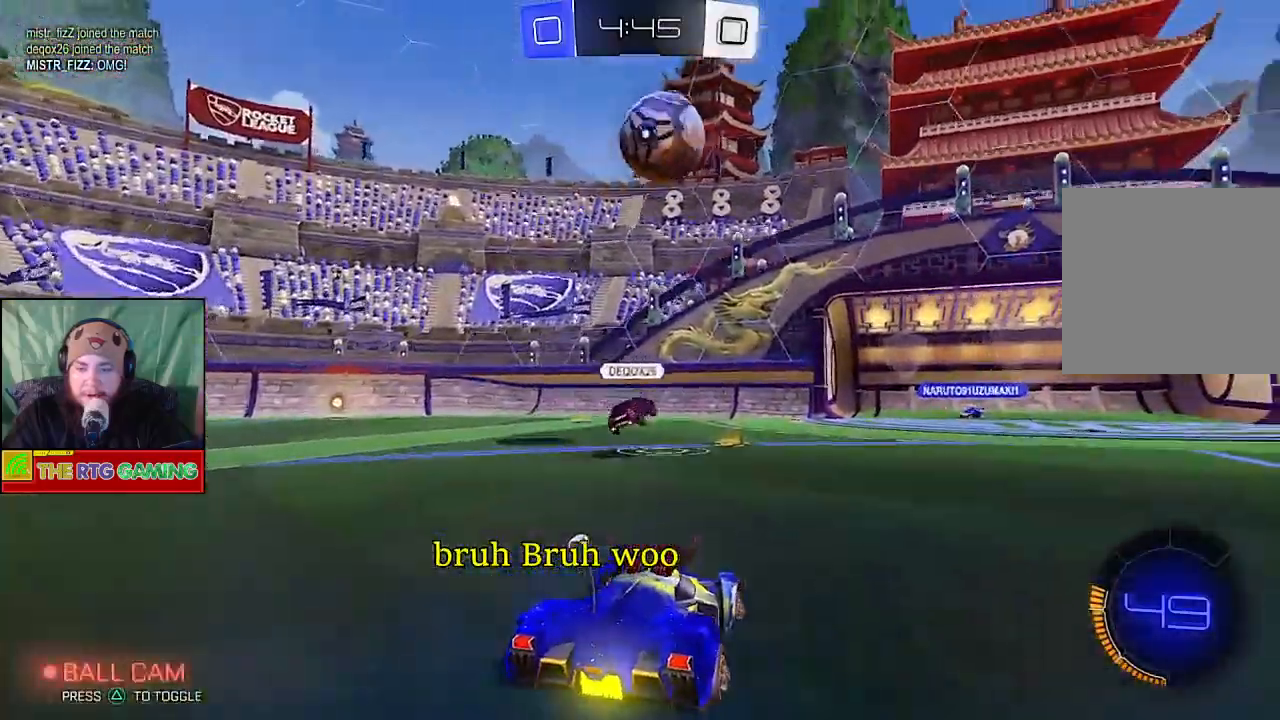
{"buttons": ["R2"], "left_stick": "center", "right_stick": "center", "events": [[17, "left_stick", "right"], [383, "left_stick", "center"]]}
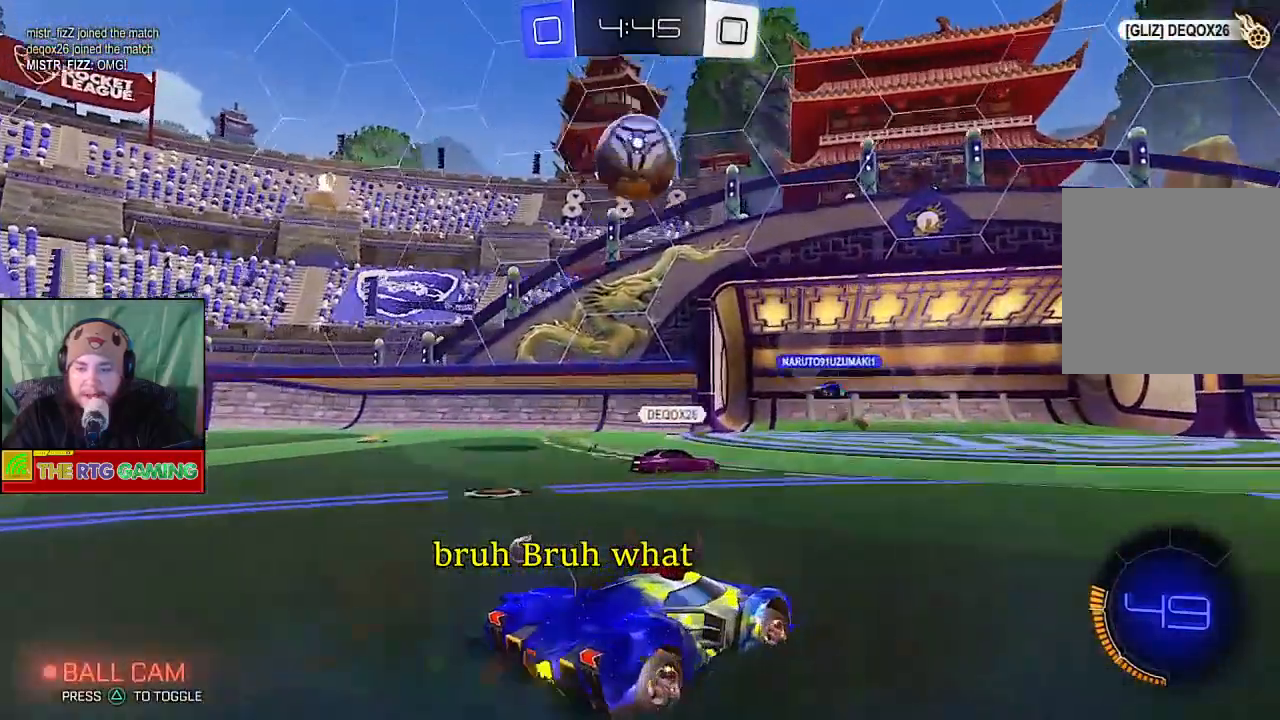
{"buttons": ["R2"], "left_stick": "center", "right_stick": "center", "events": []}
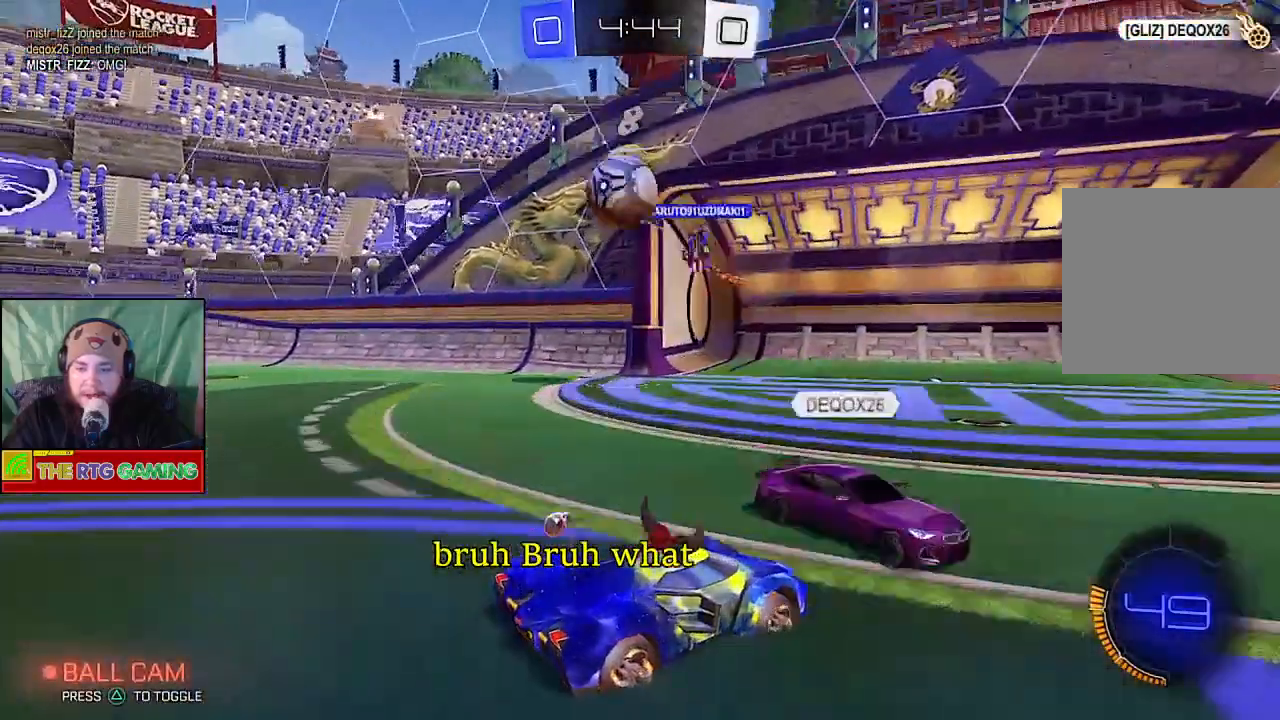
{"buttons": ["R2"], "left_stick": "left", "right_stick": "center", "events": [[217, "left_stick", "left"]]}
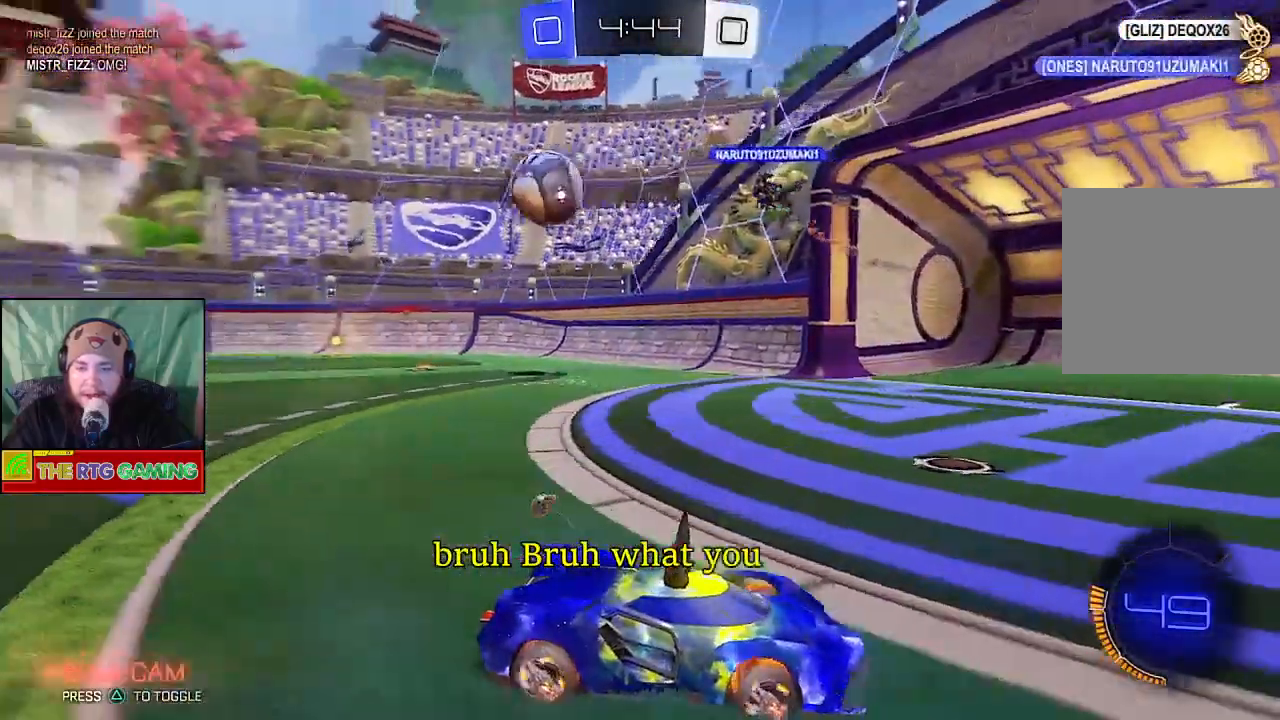
{"buttons": ["R2"], "left_stick": "left", "right_stick": "center", "events": []}
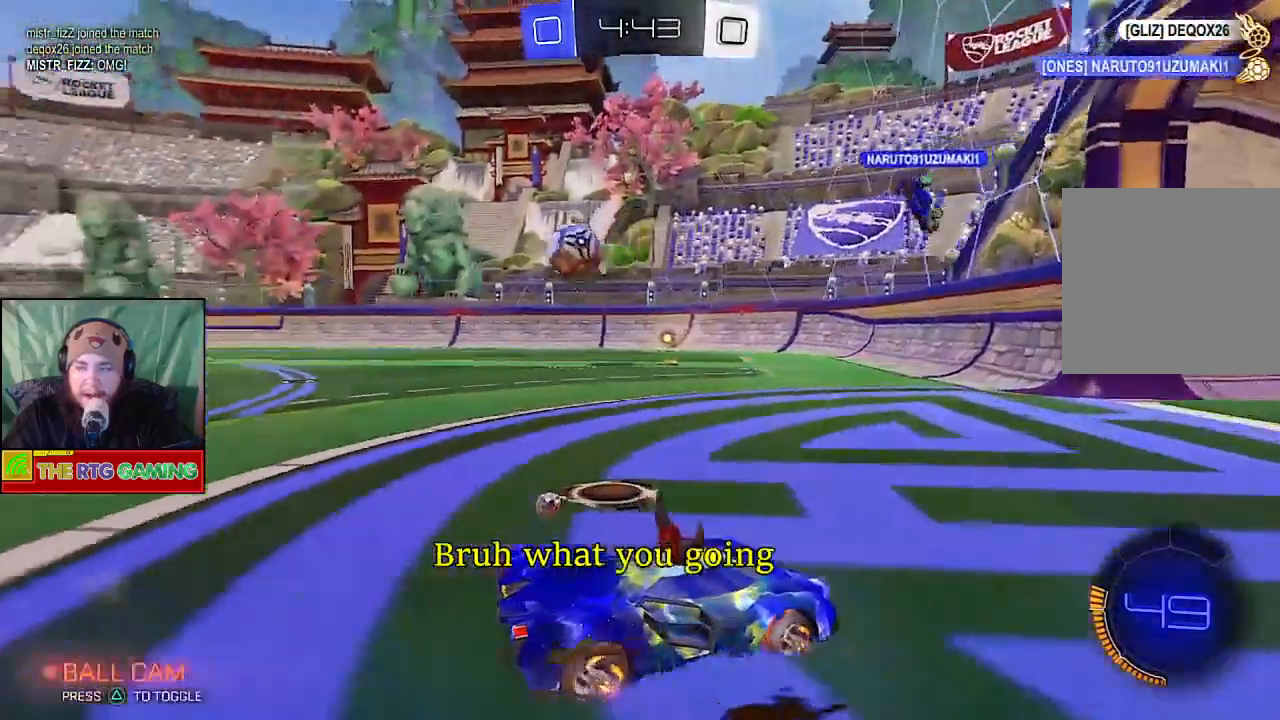
{"buttons": ["L2"], "left_stick": "left", "right_stick": "center", "events": [[233, "R2", "up"], [483, "L2", "down"]]}
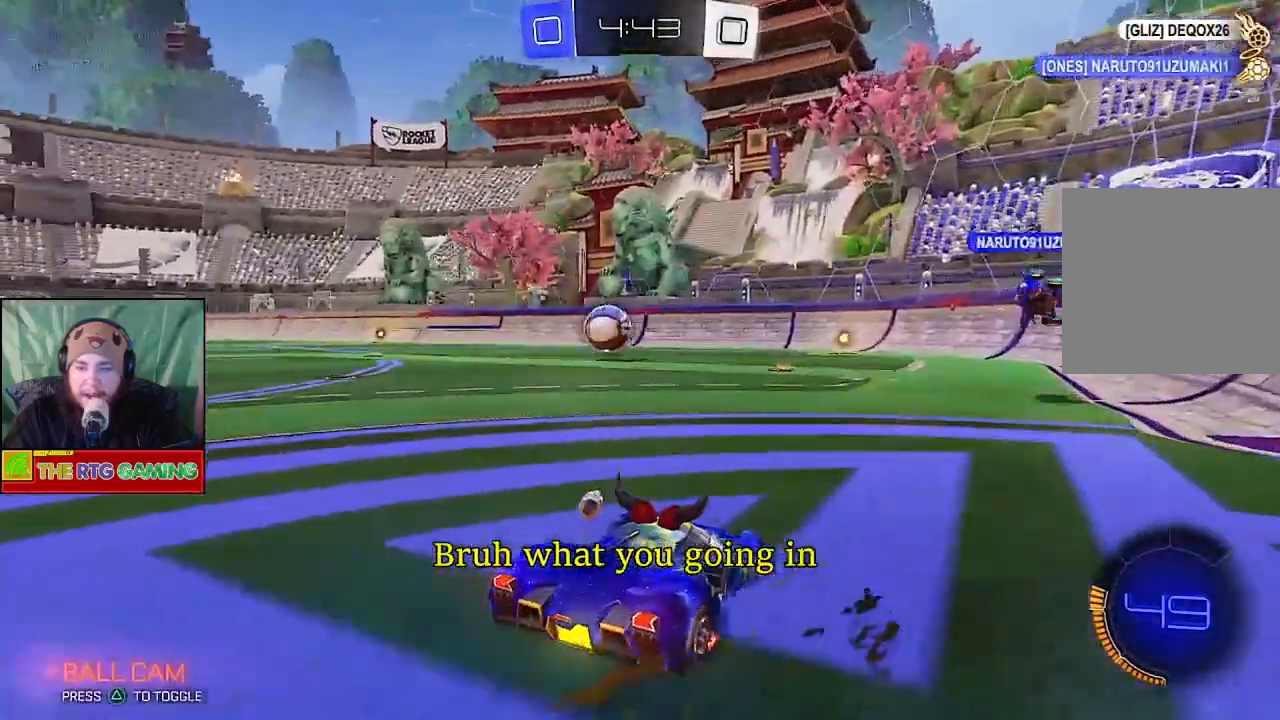
{"buttons": [], "left_stick": "center", "right_stick": "center", "events": [[33, "L1", "down"], [100, "L1", "up"], [167, "L1", "down"], [217, "L1", "up"], [233, "L2", "up"], [283, "left_stick", "center"]]}
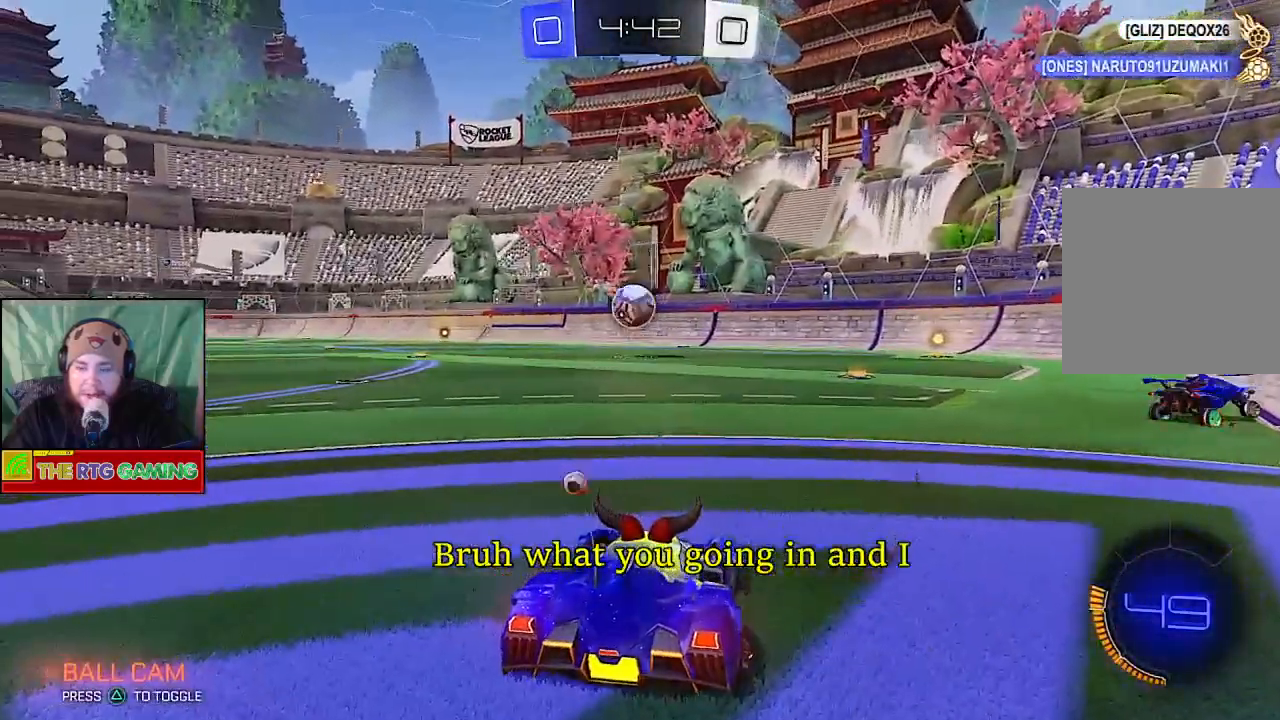
{"buttons": ["CIRCLE", "R2"], "left_stick": "center", "right_stick": "center", "events": [[183, "R2", "down"], [450, "CIRCLE", "down"]]}
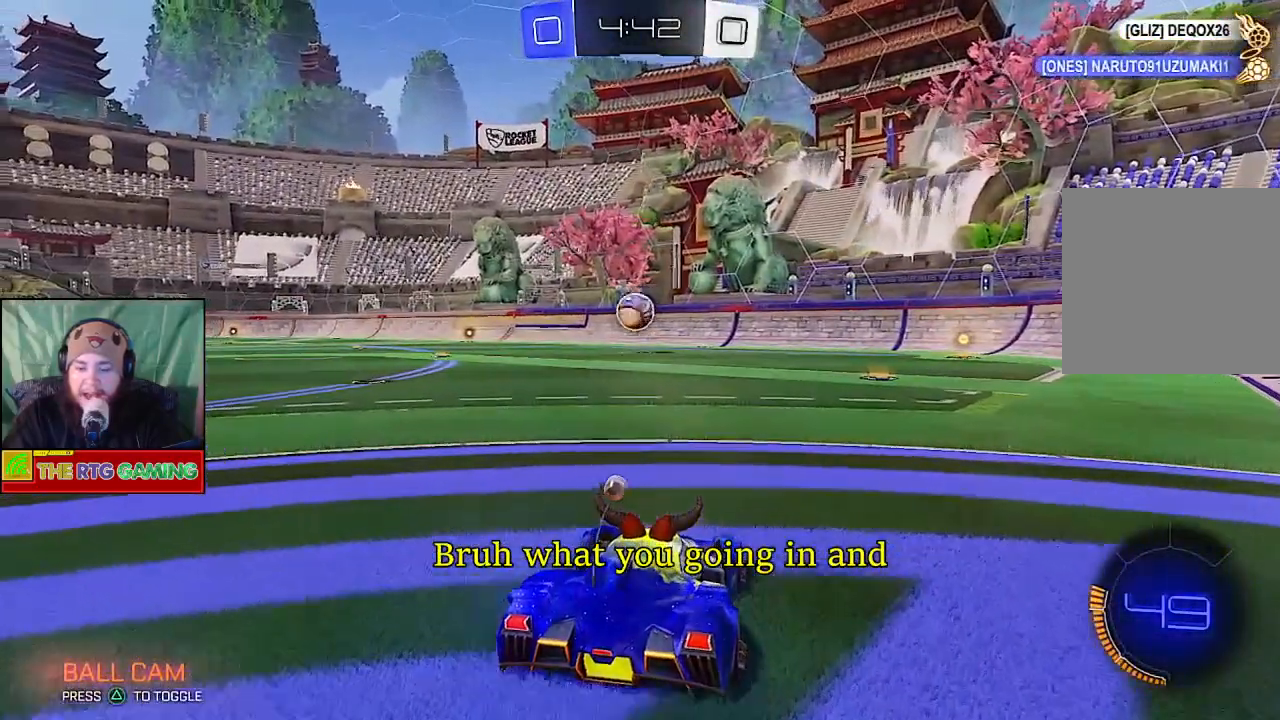
{"buttons": ["R2"], "left_stick": "center", "right_stick": "center", "events": [[317, "CIRCLE", "up"]]}
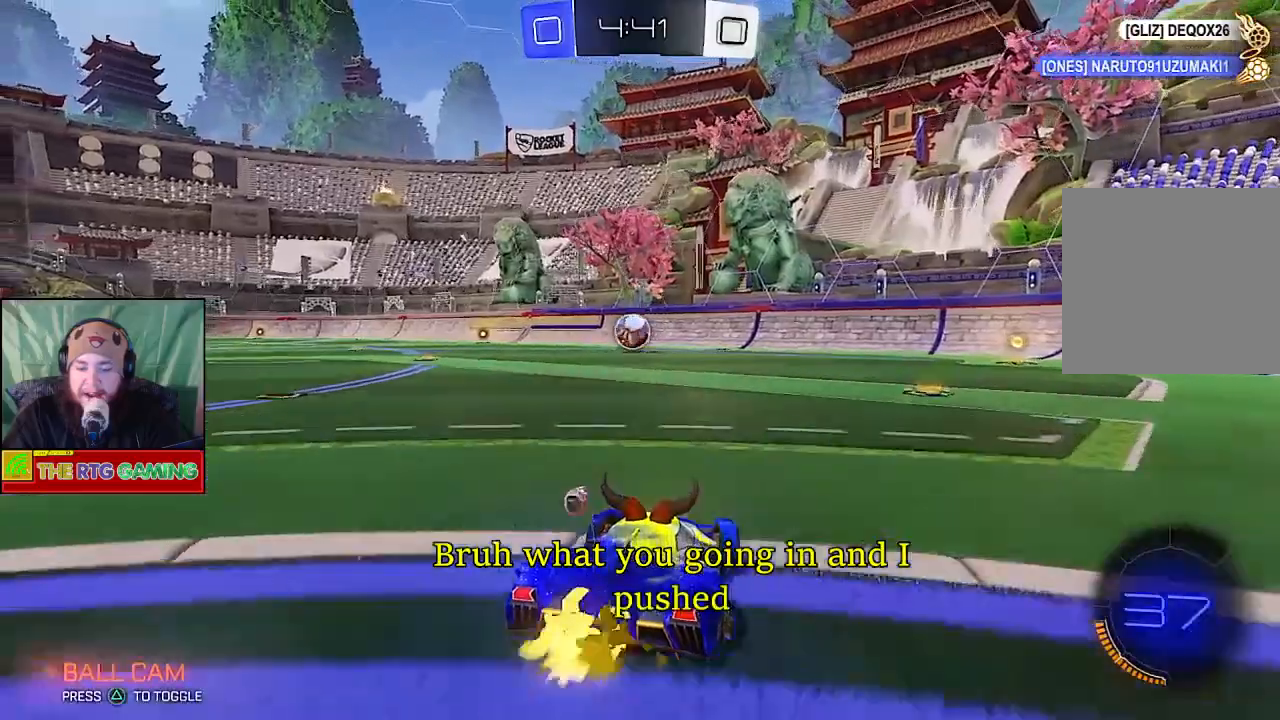
{"buttons": ["R2"], "left_stick": "center", "right_stick": "center", "events": []}
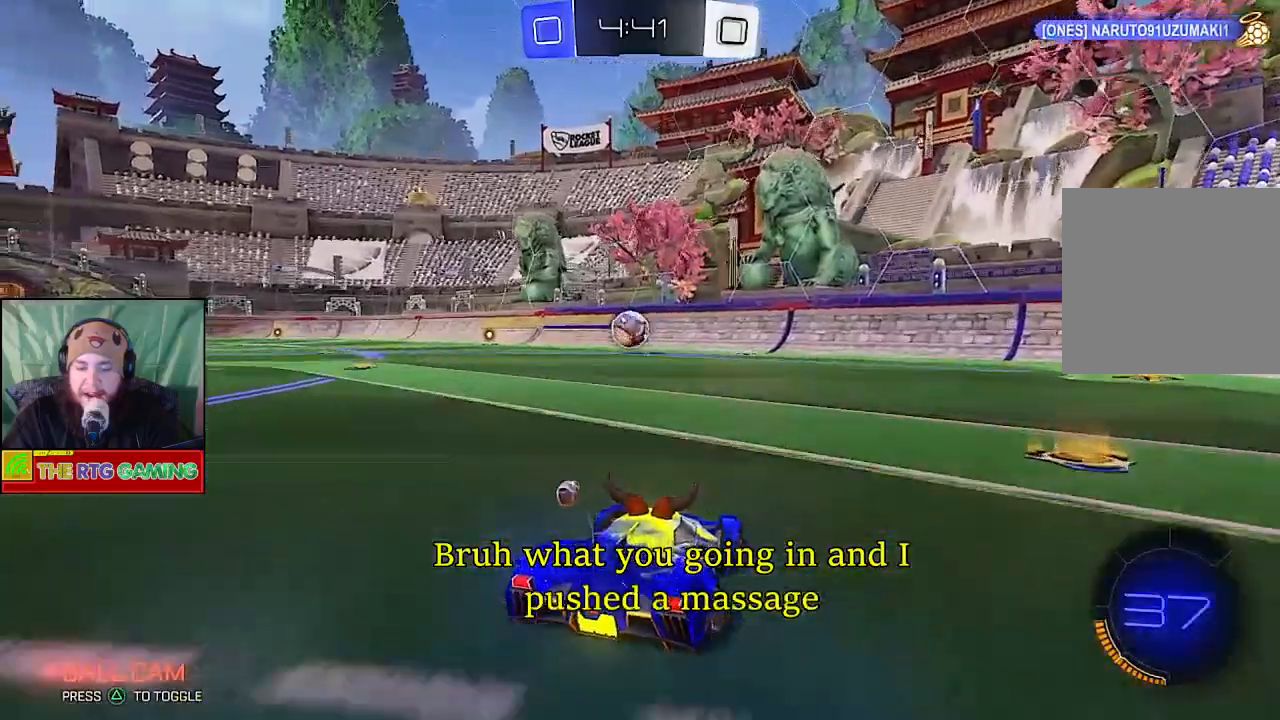
{"buttons": ["CIRCLE", "R2"], "left_stick": "center", "right_stick": "center", "events": [[117, "left_stick", "left"], [183, "CIRCLE", "down"], [300, "left_stick", "center"]]}
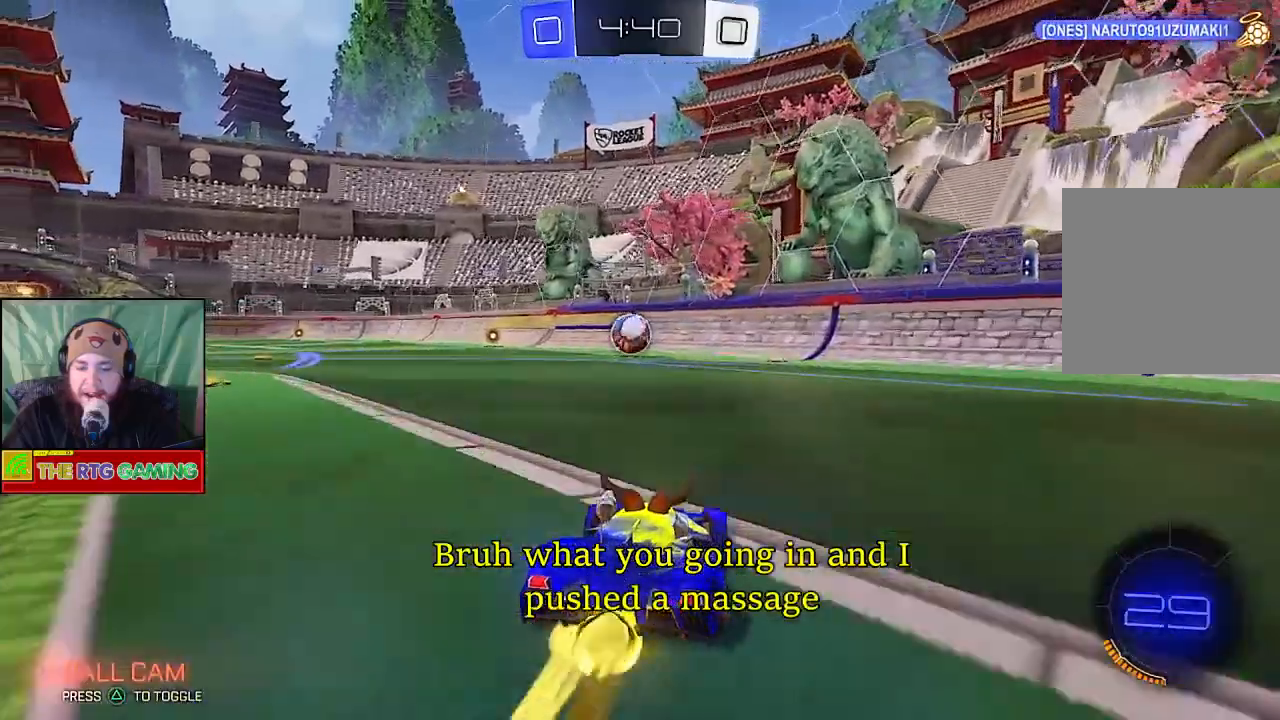
{"buttons": ["CIRCLE", "R2"], "left_stick": "center", "right_stick": "center", "events": []}
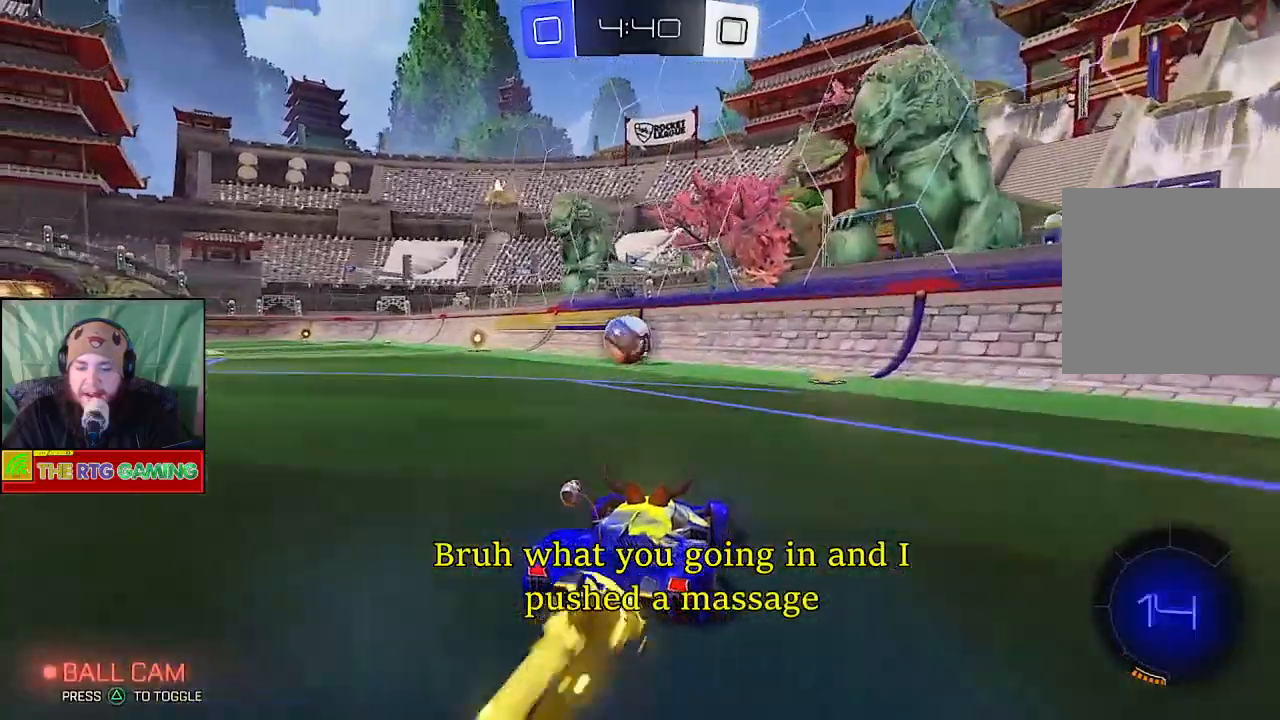
{"buttons": ["CIRCLE", "R2"], "left_stick": "left", "right_stick": "center", "events": [[400, "left_stick", "left"]]}
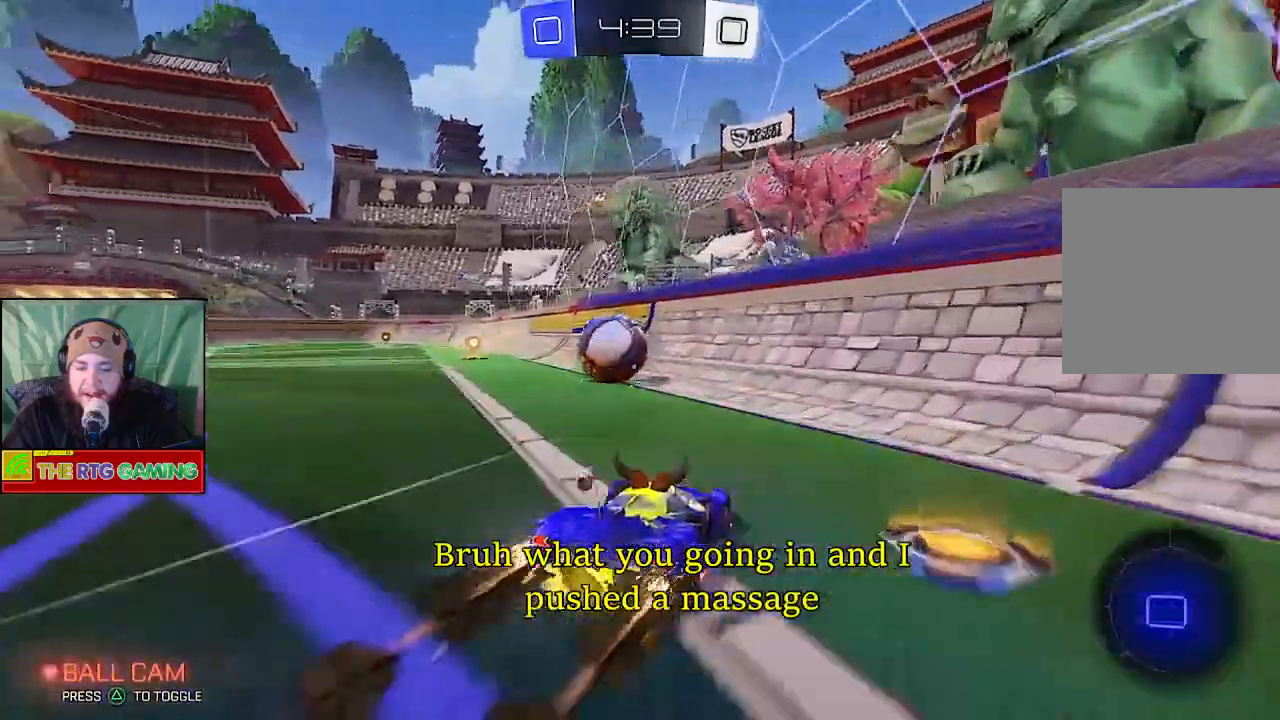
{"buttons": ["R2"], "left_stick": "left", "right_stick": "center", "events": [[383, "CIRCLE", "up"]]}